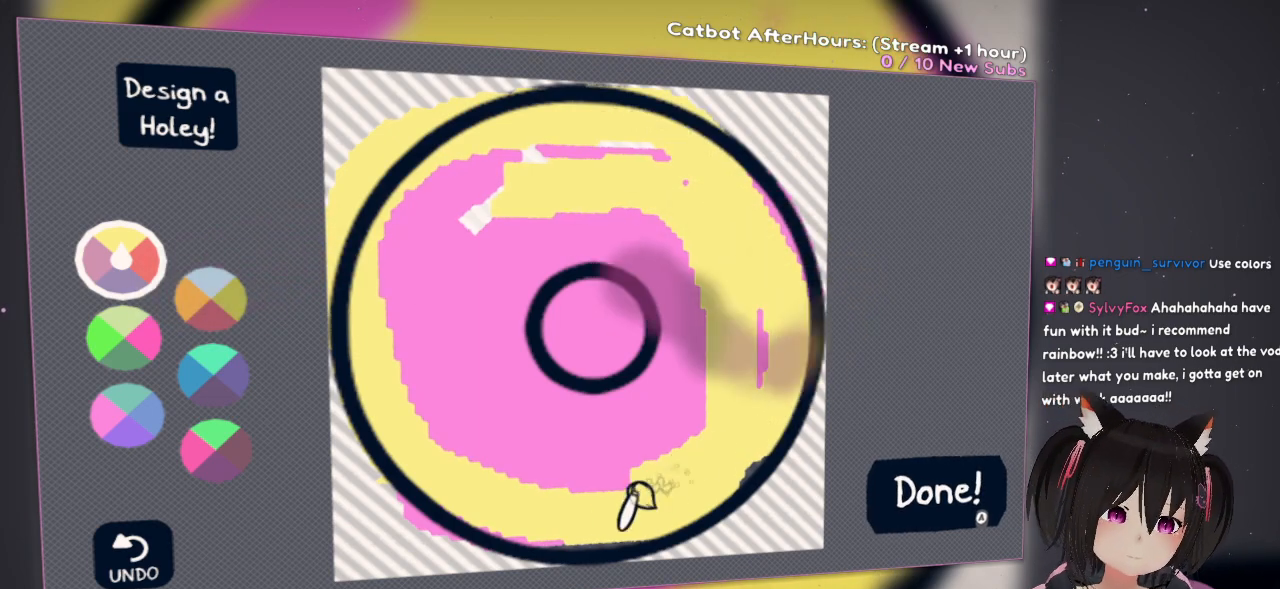
Gameplay with a controller (Nintendo layout); each line is a JSON object with the inputs held at the frame after it. "events" lists button and stick changes between this image and that frame as [ms after this image, input, new state], when the widget could be followed in between.
{"buttons": ["R2"], "left_stick": "center", "right_stick": "up-left", "events": [[183, "right_stick", "left"], [300, "right_stick", "up-left"]]}
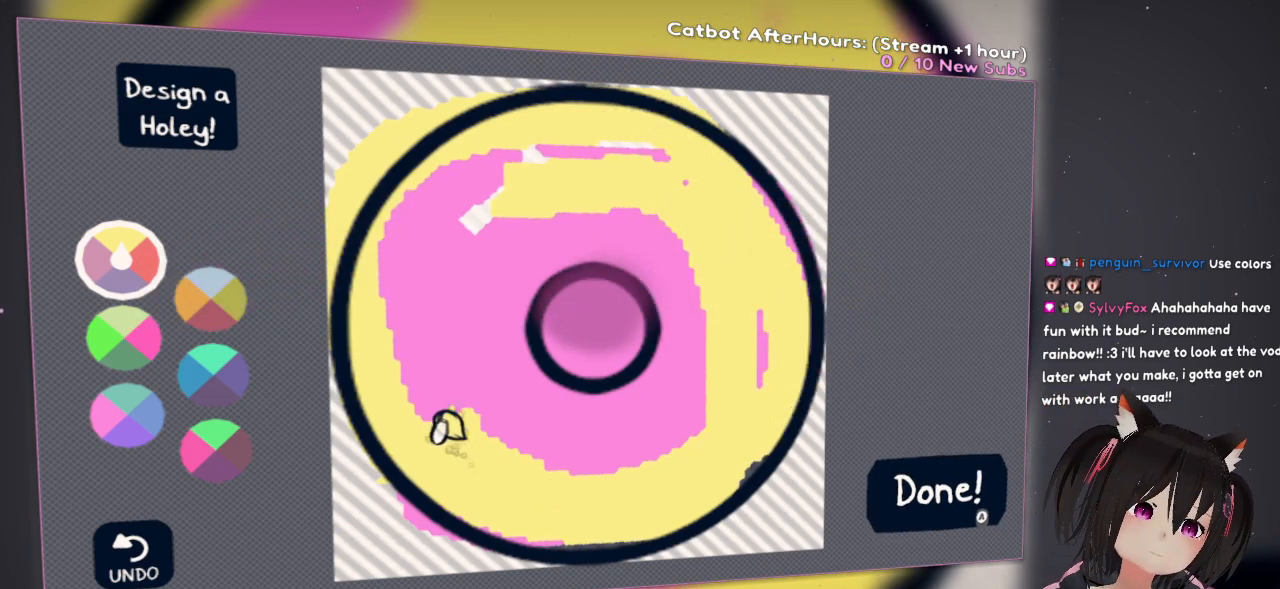
{"buttons": ["R2"], "left_stick": "center", "right_stick": "up", "events": [[100, "right_stick", "up"]]}
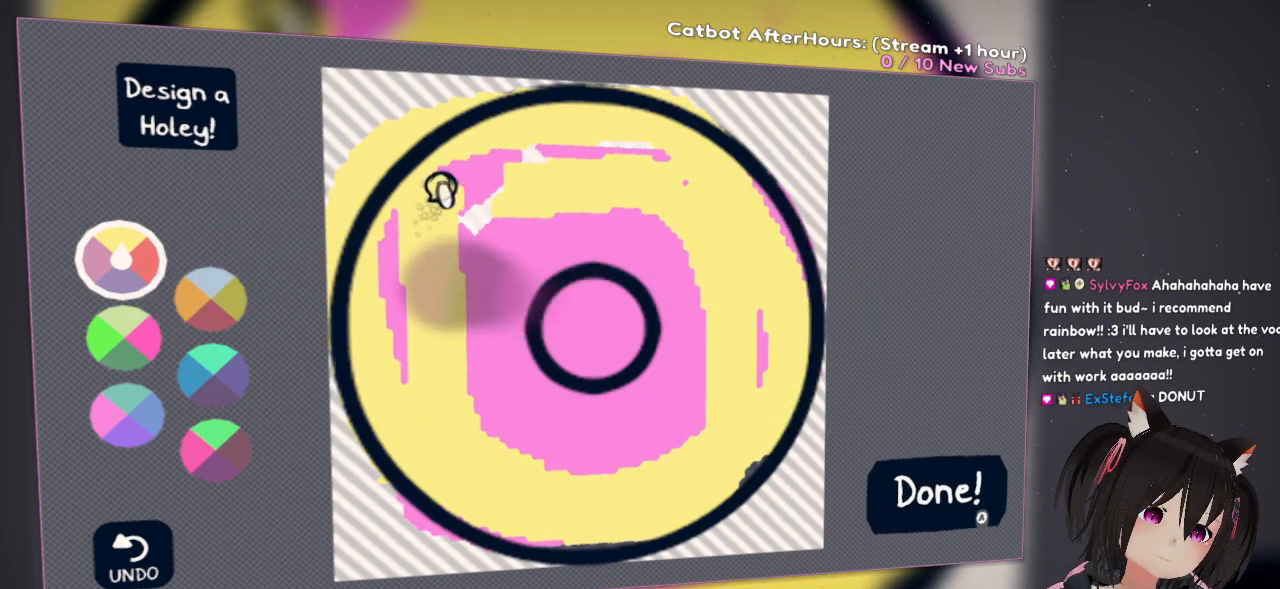
{"buttons": ["R2"], "left_stick": "center", "right_stick": "right", "events": [[133, "right_stick", "right"]]}
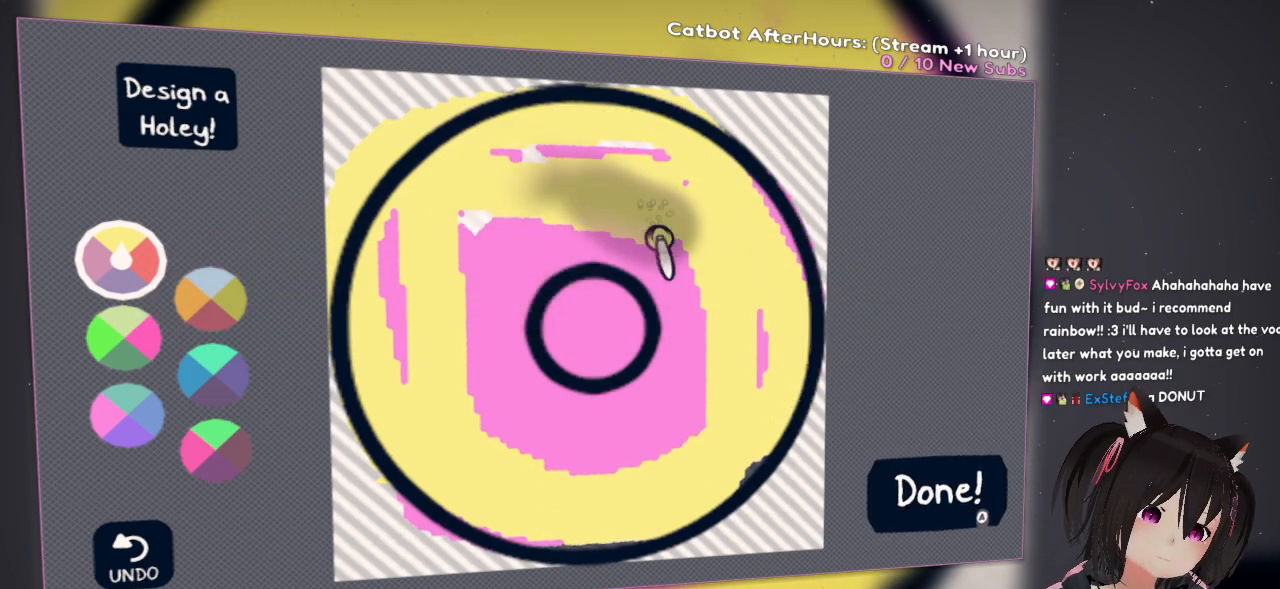
{"buttons": ["R2"], "left_stick": "center", "right_stick": "down-left", "events": [[83, "right_stick", "down-left"]]}
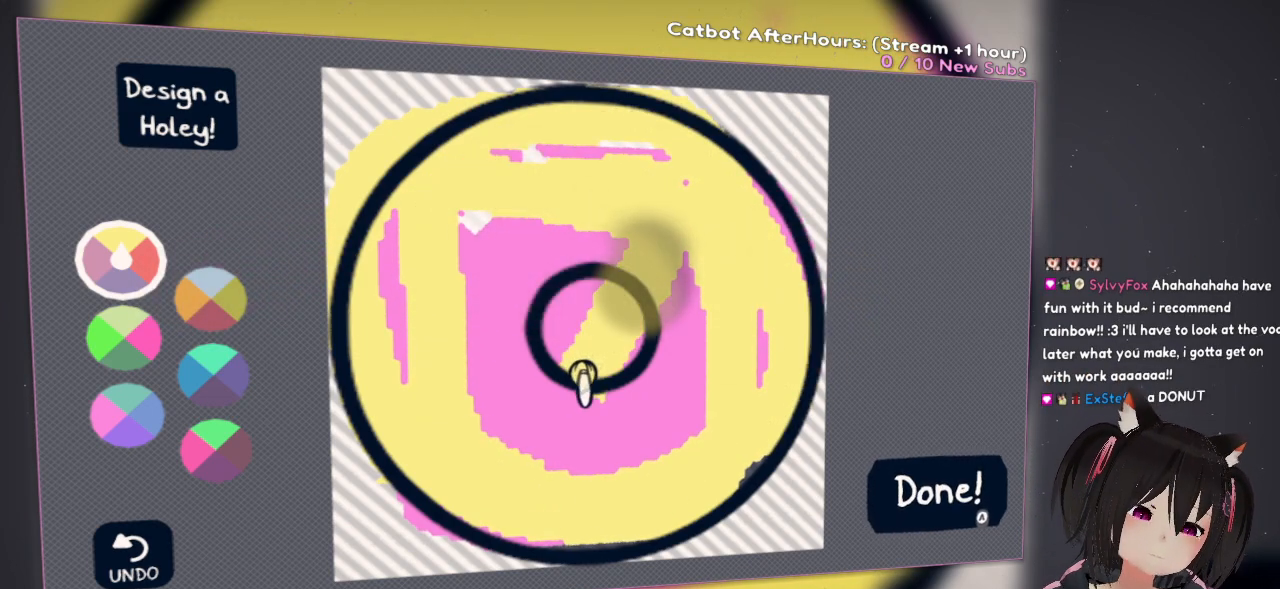
{"buttons": [], "left_stick": "center", "right_stick": "center", "events": [[33, "R2", "up"], [33, "right_stick", "right"], [133, "right_stick", "up-right"], [267, "right_stick", "center"], [333, "R2", "down"], [433, "R2", "up"]]}
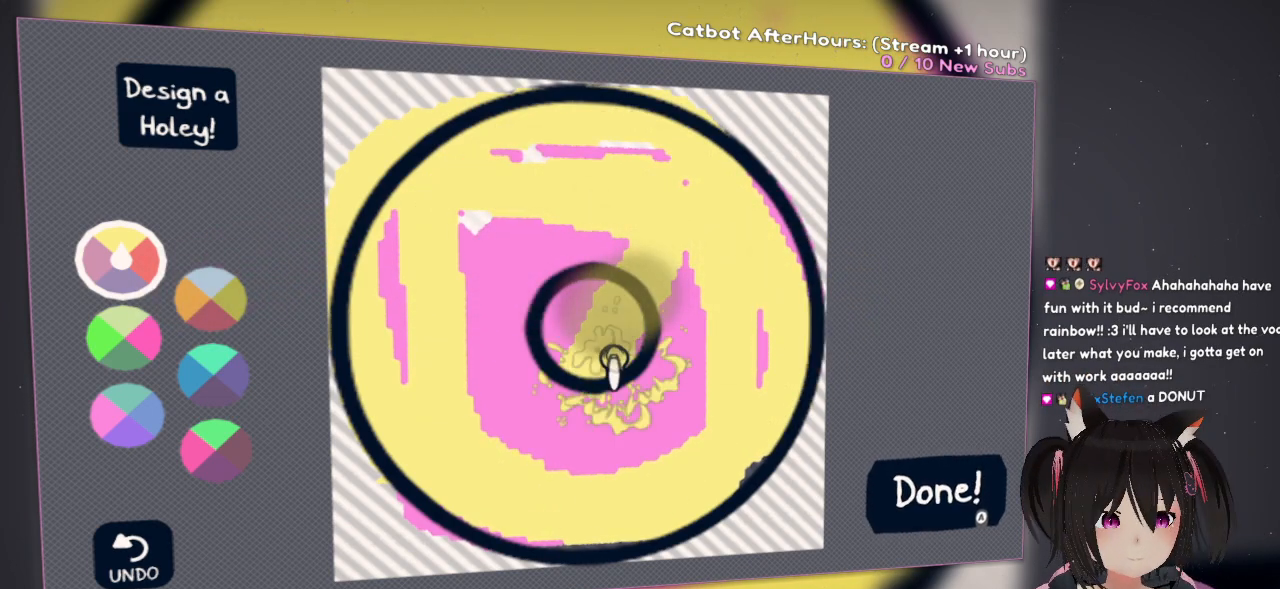
{"buttons": ["R2"], "left_stick": "center", "right_stick": "up-left", "events": [[17, "R2", "down"], [317, "right_stick", "up"], [417, "right_stick", "up-left"]]}
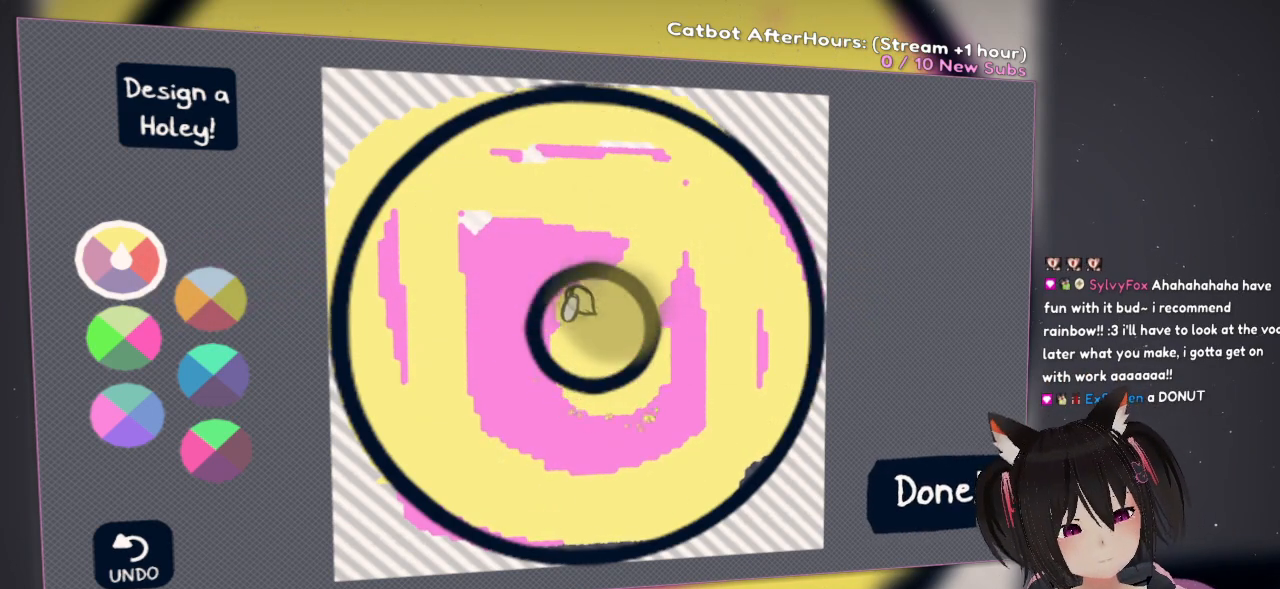
{"buttons": ["R2"], "left_stick": "center", "right_stick": "down-right", "events": [[150, "right_stick", "center"], [333, "right_stick", "right"], [400, "right_stick", "down-right"]]}
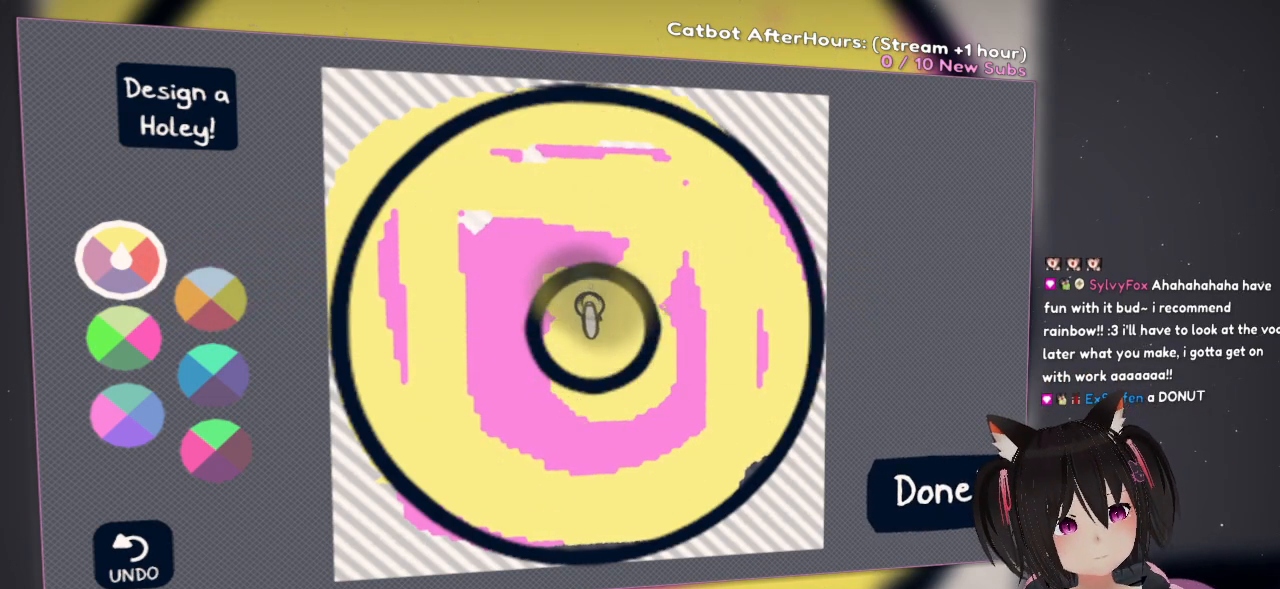
{"buttons": ["R2"], "left_stick": "center", "right_stick": "center", "events": [[33, "right_stick", "center"]]}
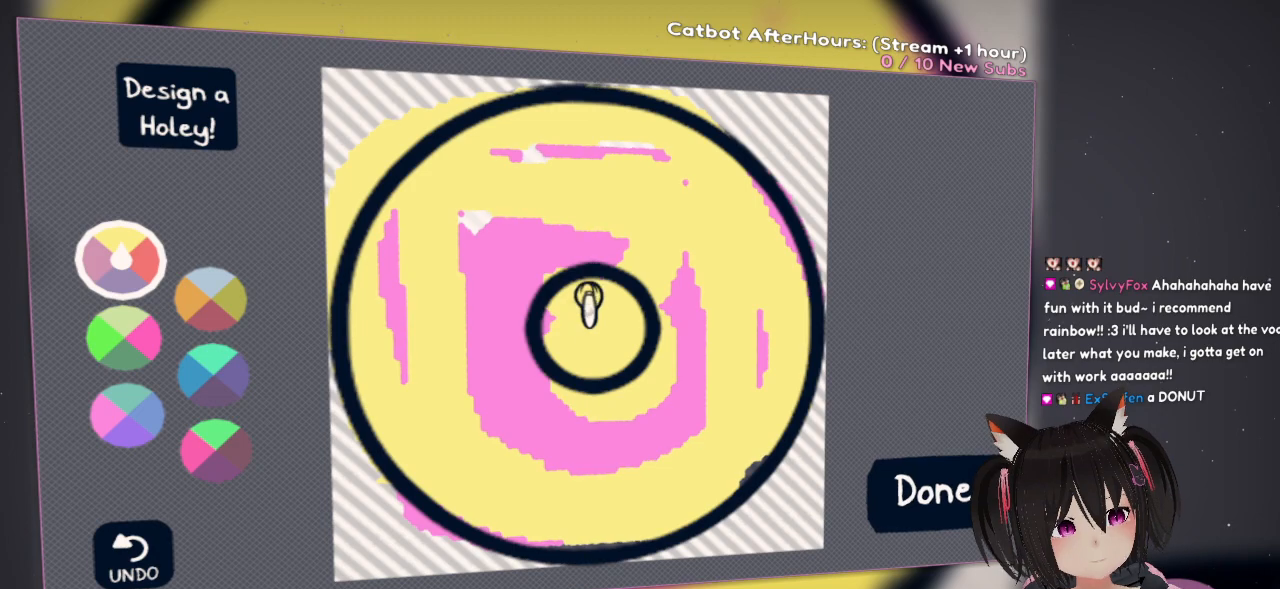
{"buttons": ["R2"], "left_stick": "center", "right_stick": "center", "events": [[33, "R2", "up"], [150, "R2", "down"], [250, "R2", "up"], [317, "R2", "down"]]}
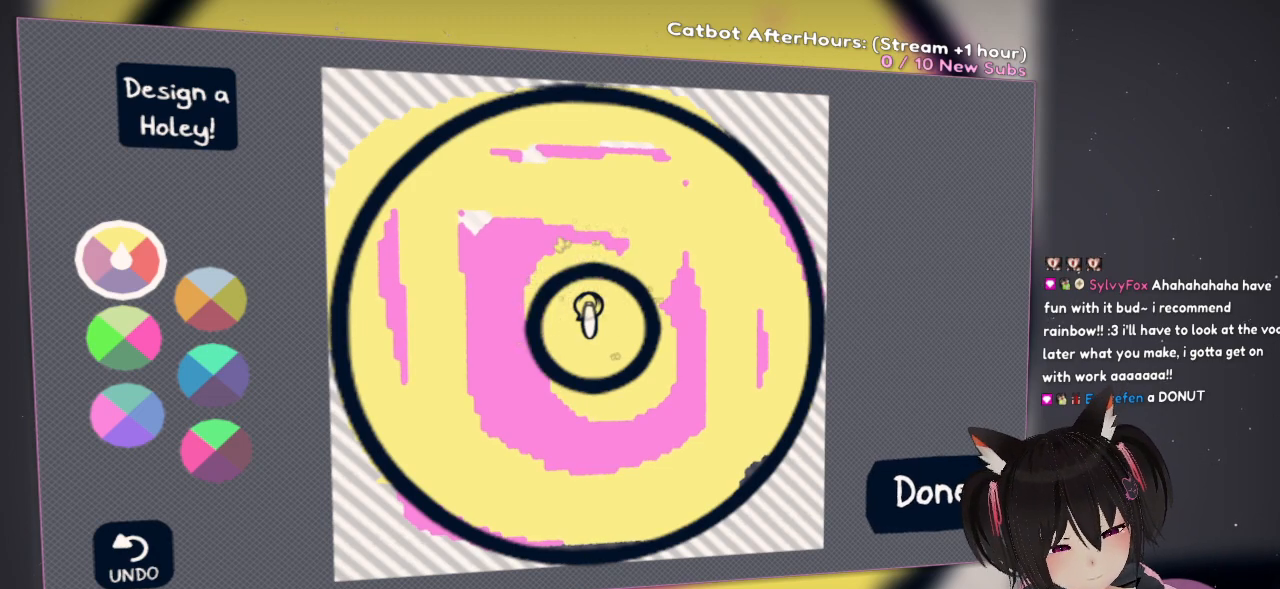
{"buttons": ["R2"], "left_stick": "center", "right_stick": "center", "events": []}
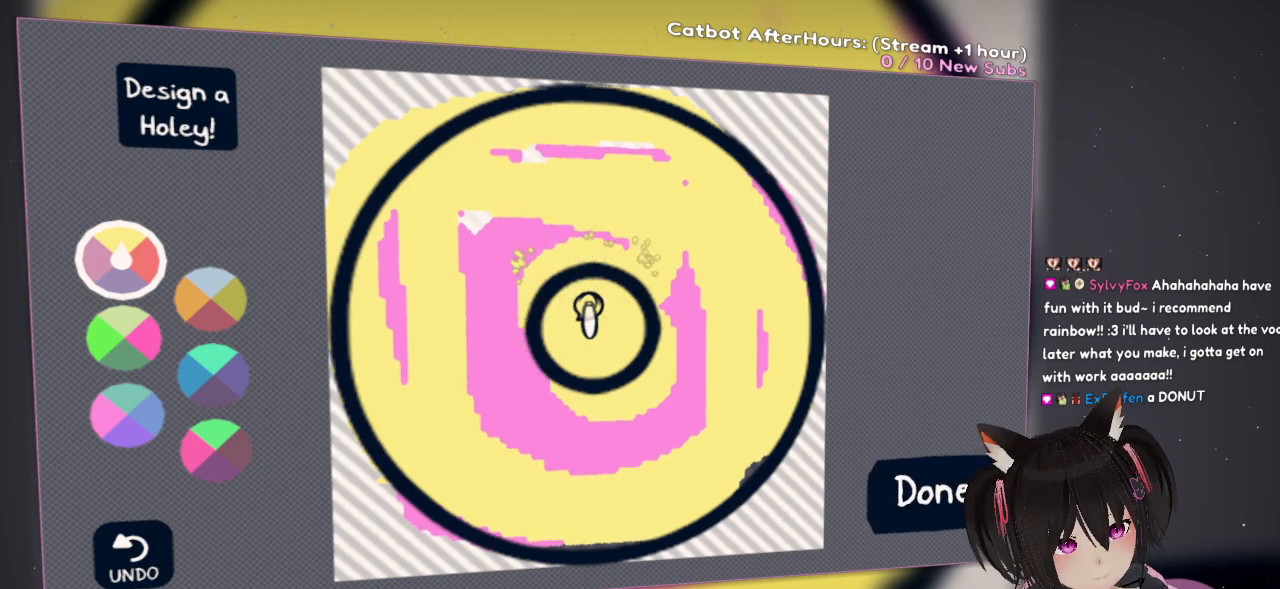
{"buttons": ["R2"], "left_stick": "center", "right_stick": "center", "events": []}
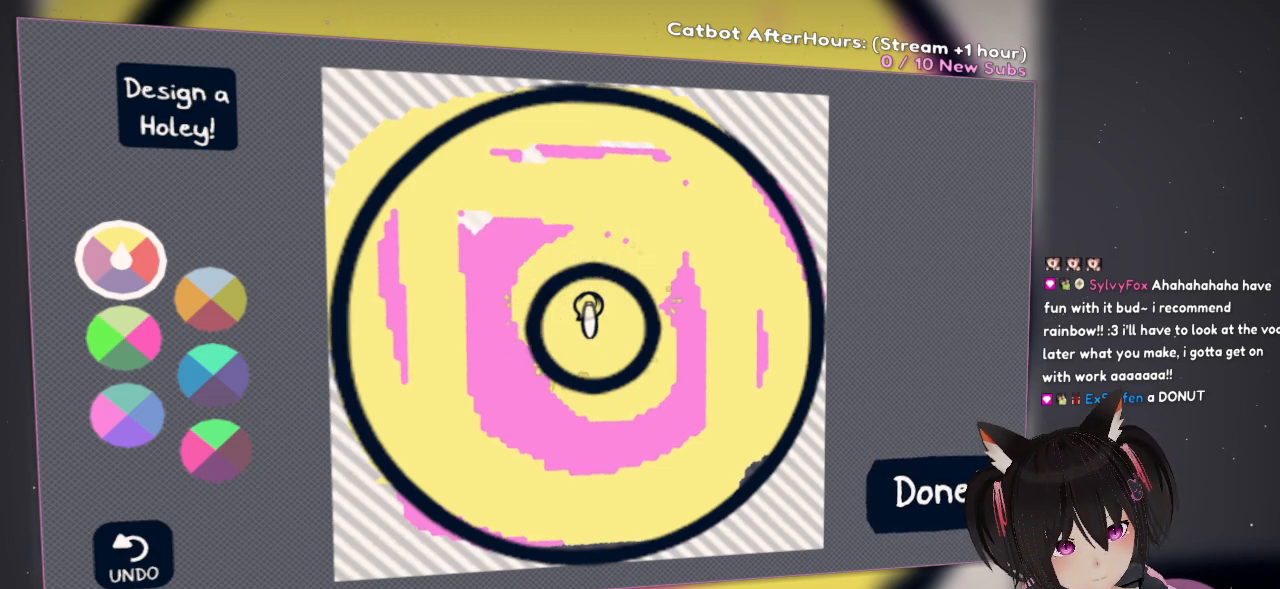
{"buttons": ["R2"], "left_stick": "center", "right_stick": "center", "events": []}
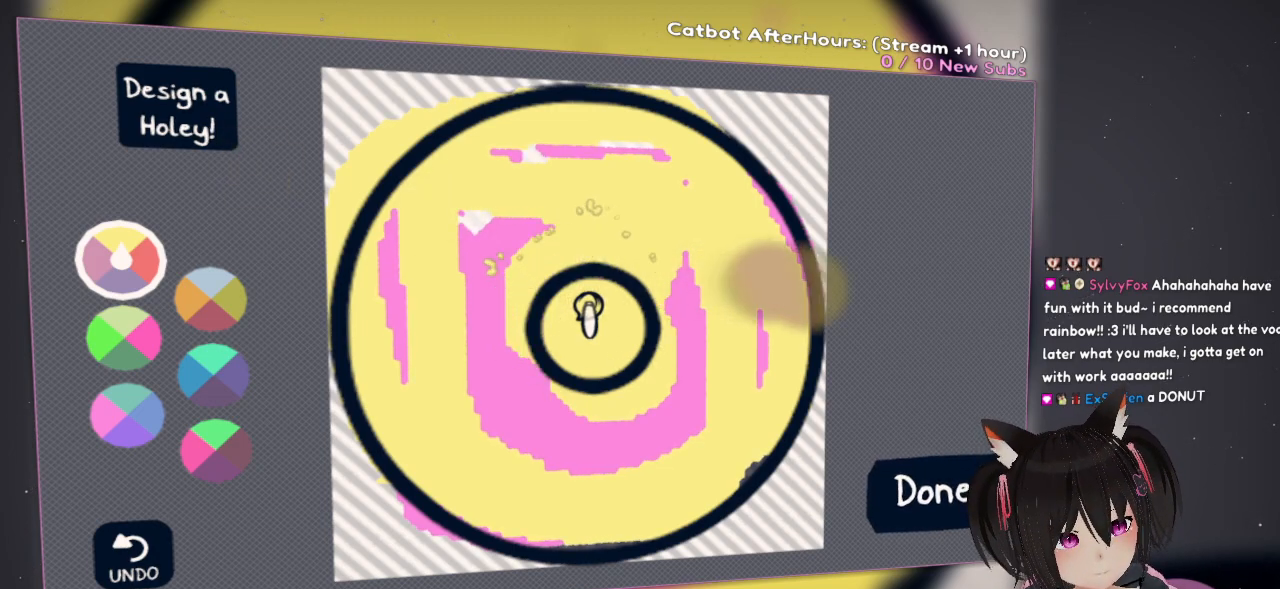
{"buttons": ["R2"], "left_stick": "center", "right_stick": "center", "events": [[183, "right_stick", "down"], [317, "right_stick", "center"]]}
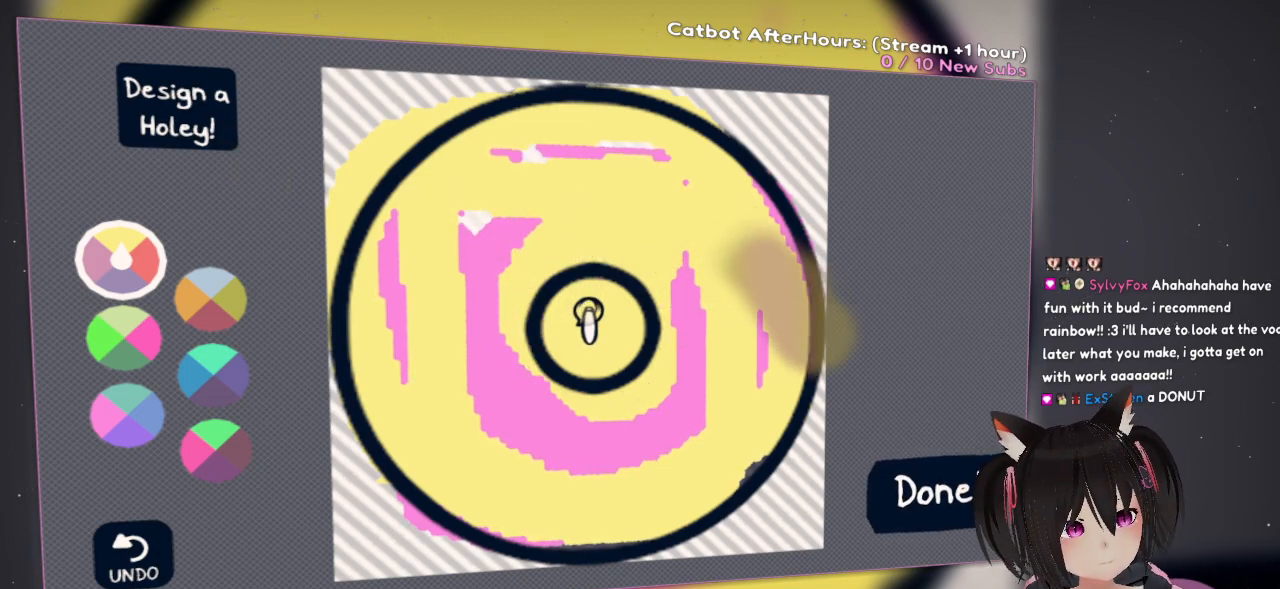
{"buttons": [], "left_stick": "center", "right_stick": "center", "events": [[183, "right_stick", "down"], [350, "right_stick", "center"], [417, "R2", "up"]]}
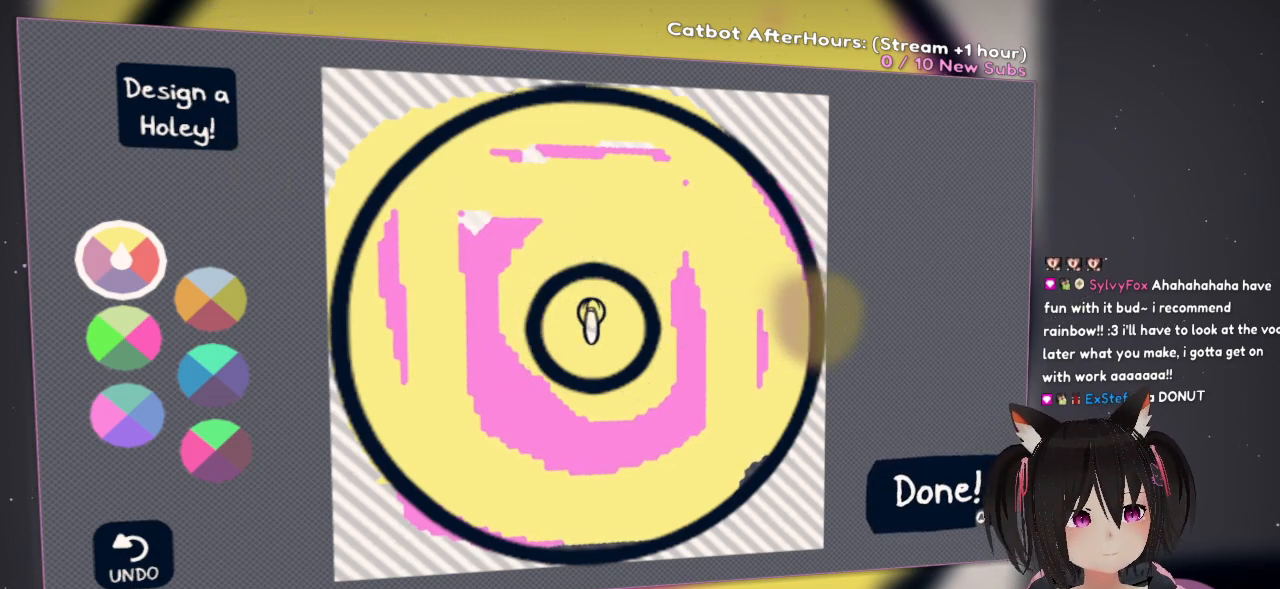
{"buttons": [], "left_stick": "center", "right_stick": "center", "events": [[100, "R2", "down"], [183, "right_stick", "down"], [283, "R2", "up"], [350, "right_stick", "center"]]}
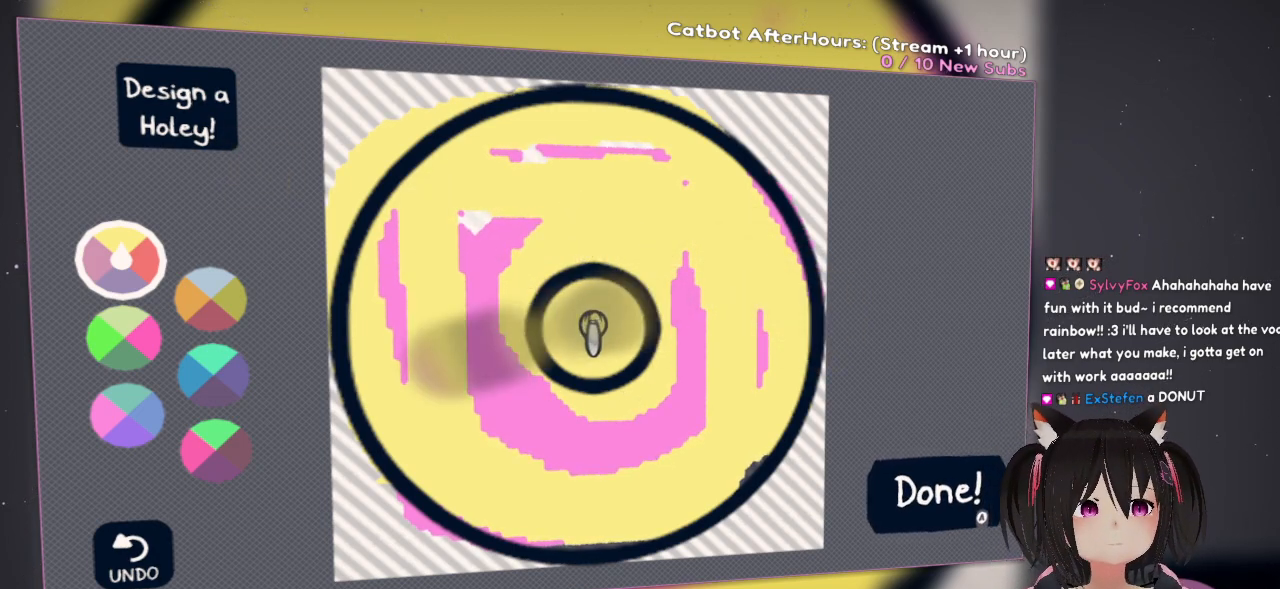
{"buttons": ["R2"], "left_stick": "center", "right_stick": "center", "events": [[50, "R2", "down"], [200, "R2", "up"], [267, "R2", "down"]]}
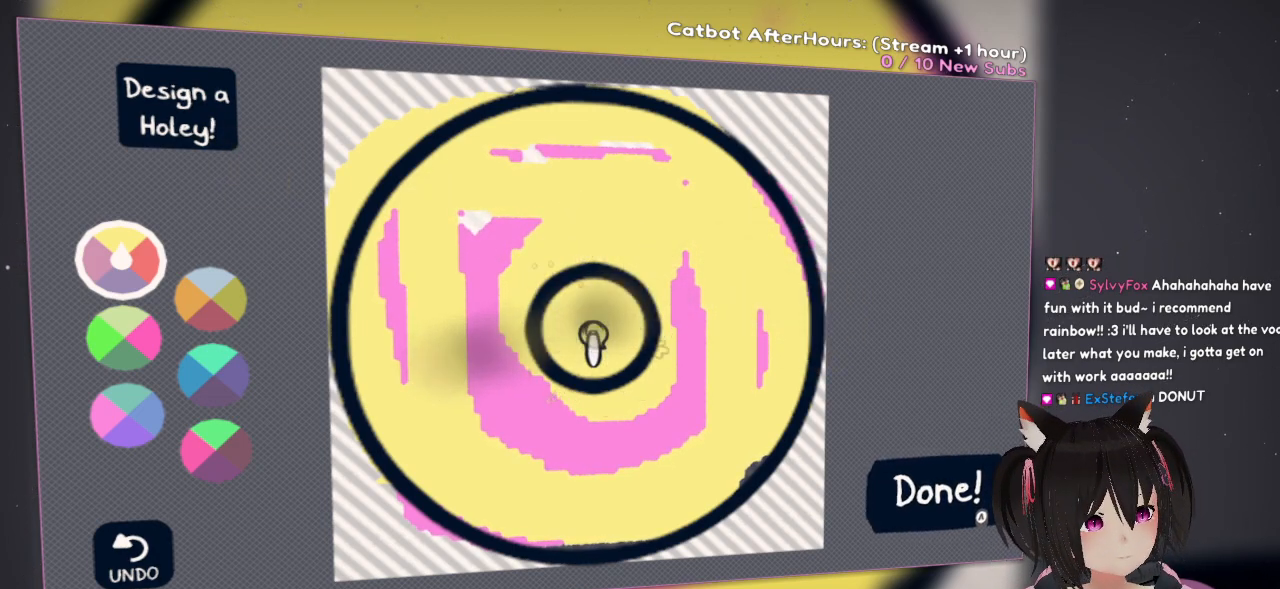
{"buttons": ["R2"], "left_stick": "center", "right_stick": "center", "events": []}
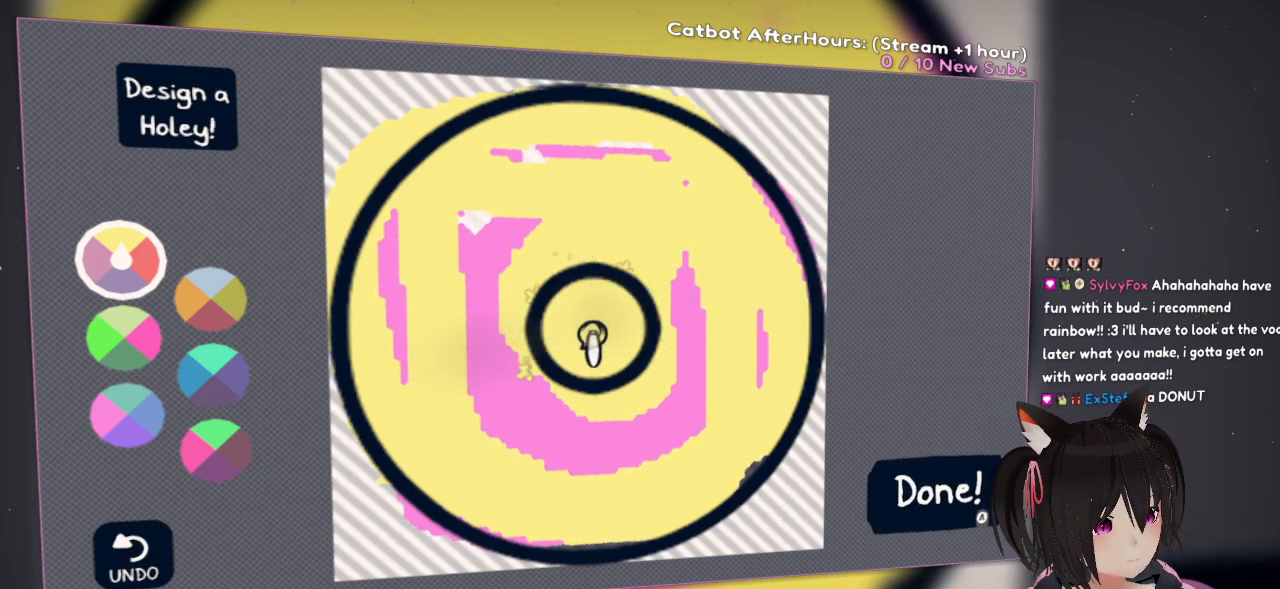
{"buttons": ["R2"], "left_stick": "center", "right_stick": "center", "events": []}
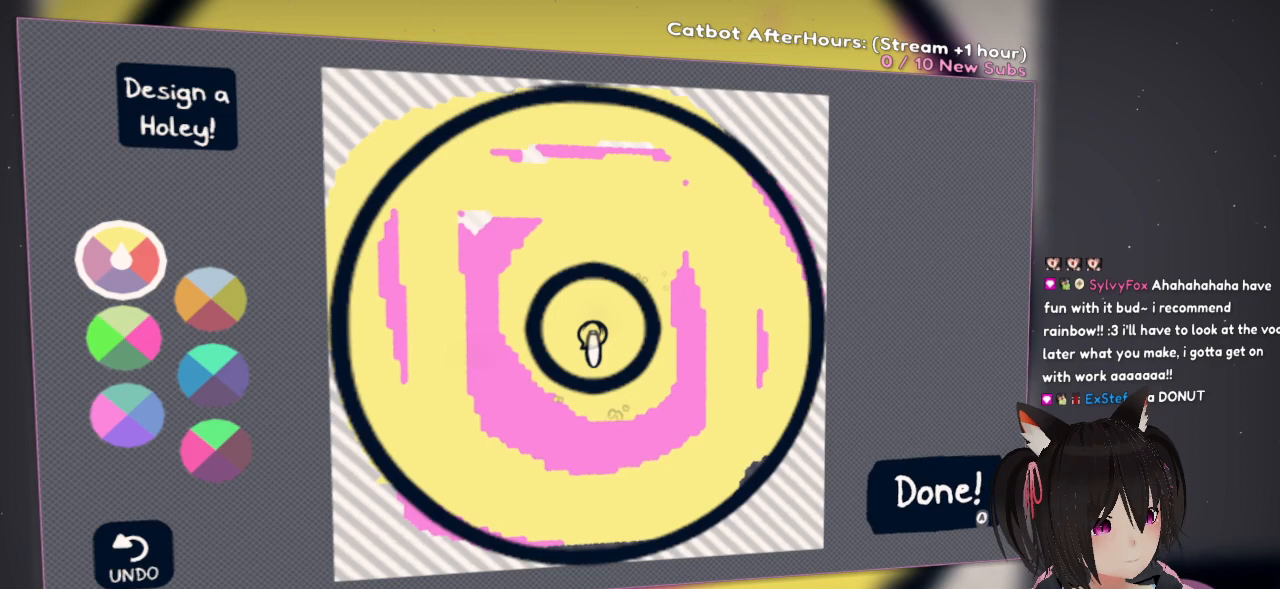
{"buttons": ["R2"], "left_stick": "center", "right_stick": "center", "events": []}
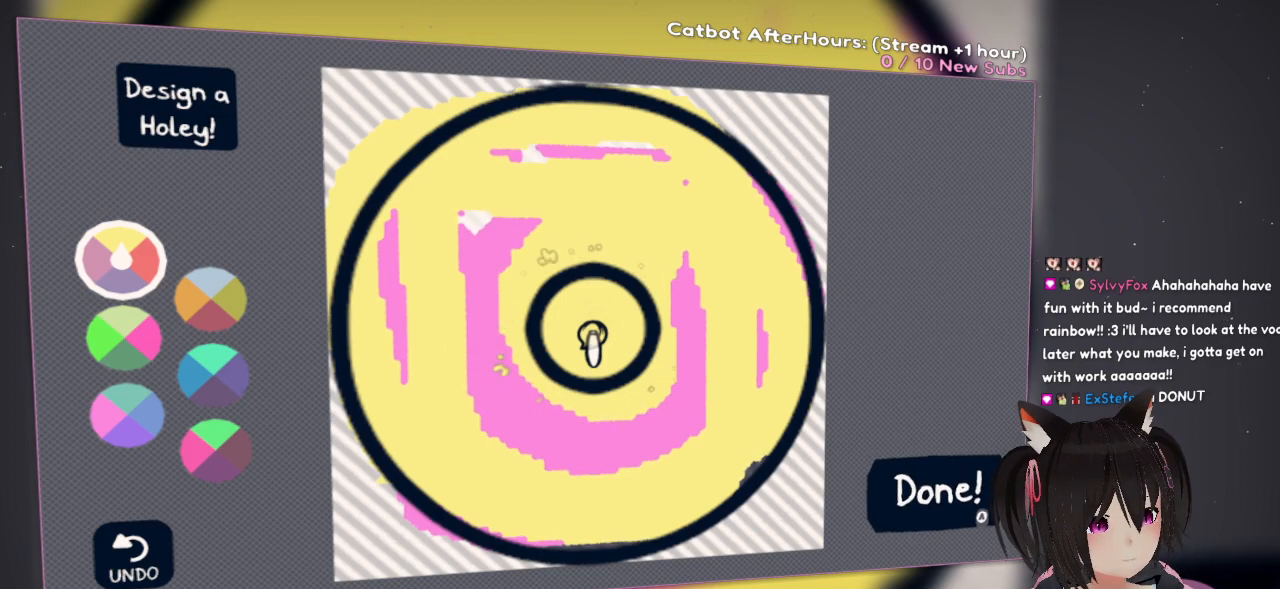
{"buttons": ["R2"], "left_stick": "center", "right_stick": "center", "events": []}
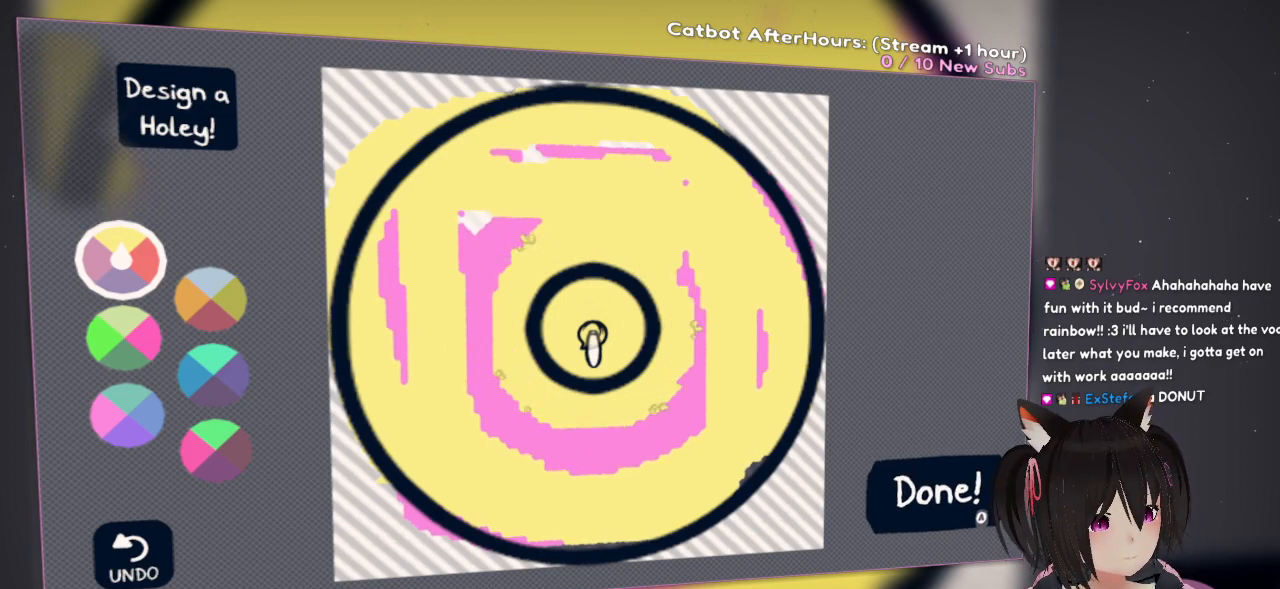
{"buttons": ["R2"], "left_stick": "center", "right_stick": "center", "events": []}
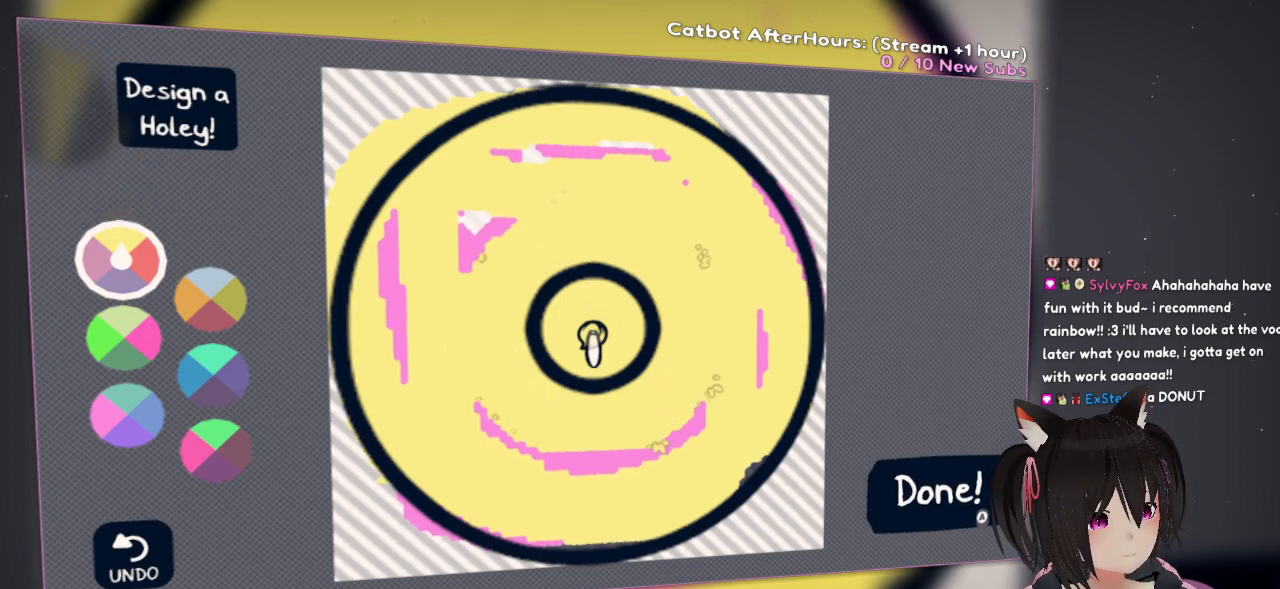
{"buttons": ["R2"], "left_stick": "center", "right_stick": "center", "events": []}
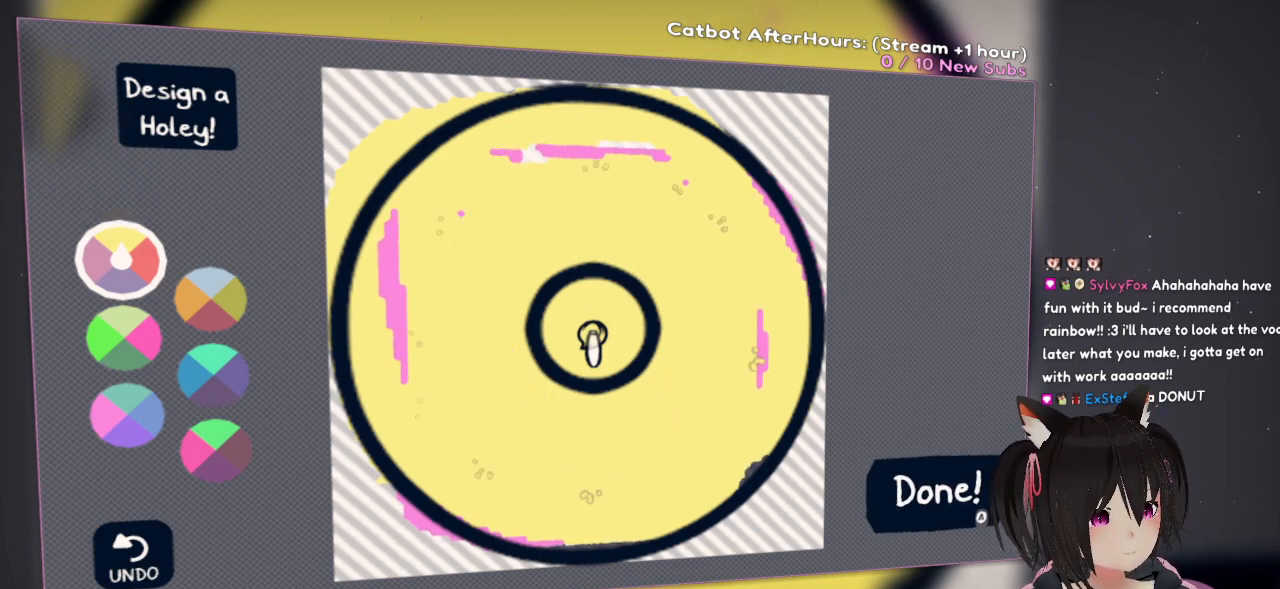
{"buttons": [], "left_stick": "center", "right_stick": "center", "events": [[383, "R2", "up"]]}
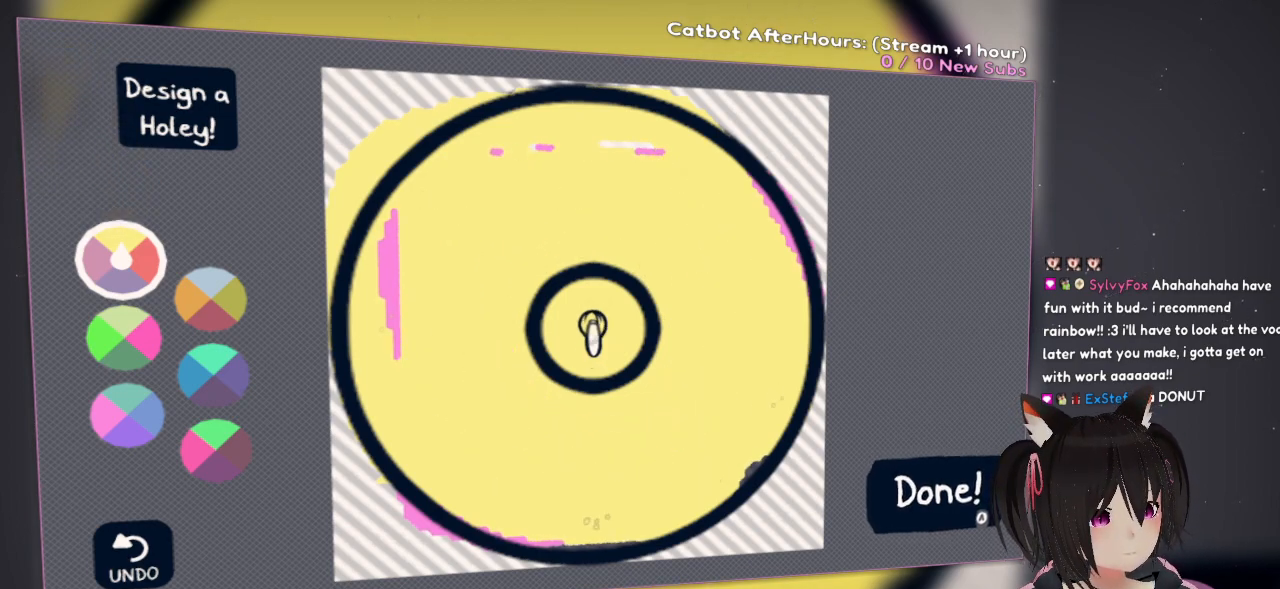
{"buttons": [], "left_stick": "center", "right_stick": "center", "events": []}
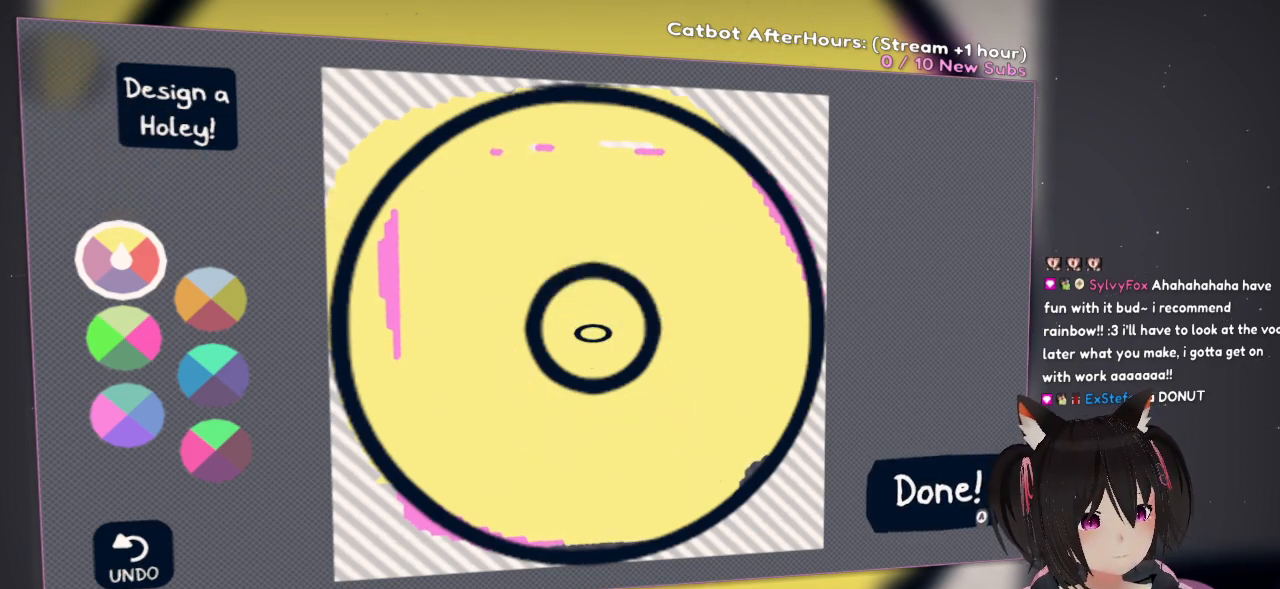
{"buttons": ["R2"], "left_stick": "center", "right_stick": "center", "events": [[200, "R2", "down"], [317, "R2", "up"], [383, "R2", "down"]]}
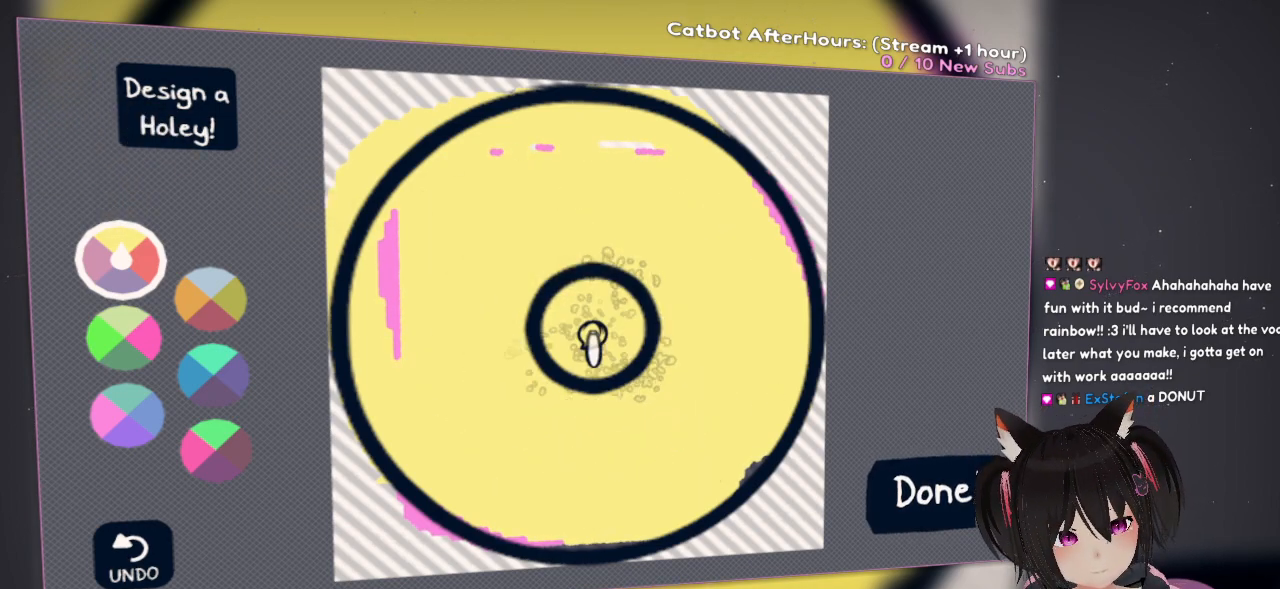
{"buttons": ["R2"], "left_stick": "center", "right_stick": "center", "events": []}
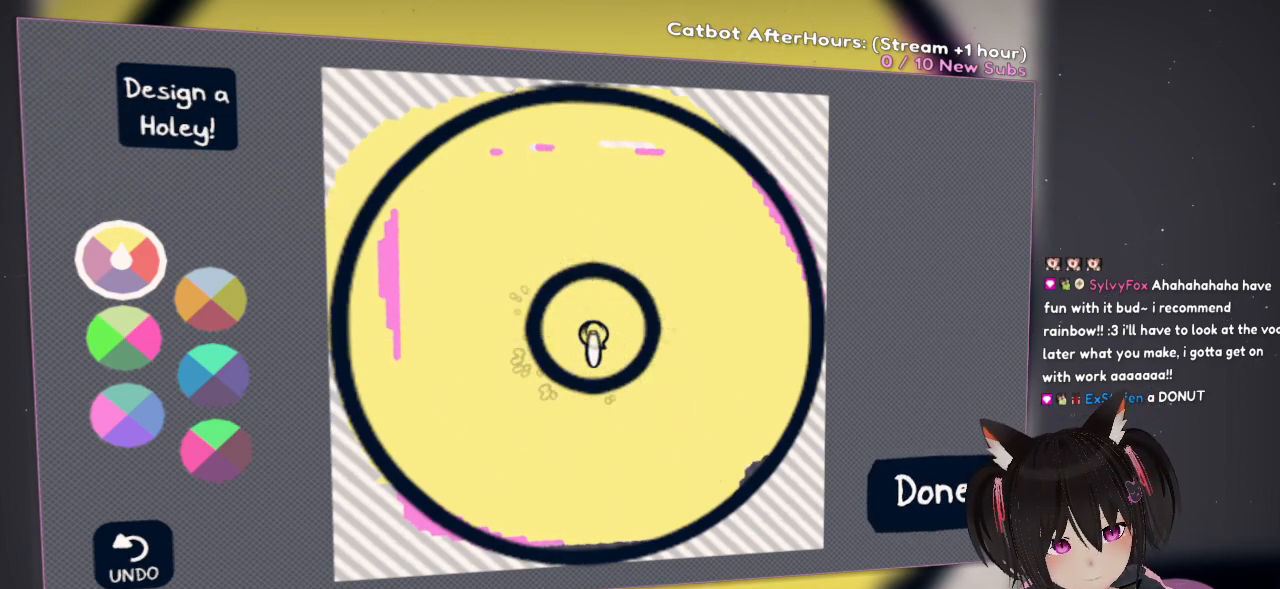
{"buttons": ["R2"], "left_stick": "center", "right_stick": "center", "events": []}
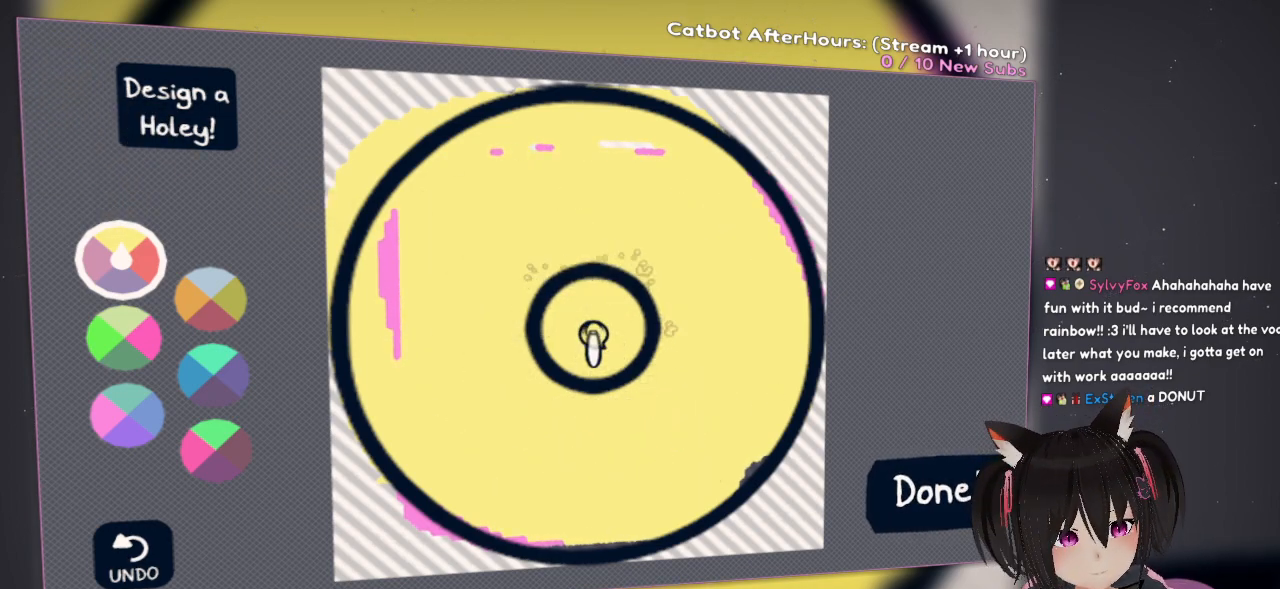
{"buttons": ["R2"], "left_stick": "center", "right_stick": "center", "events": []}
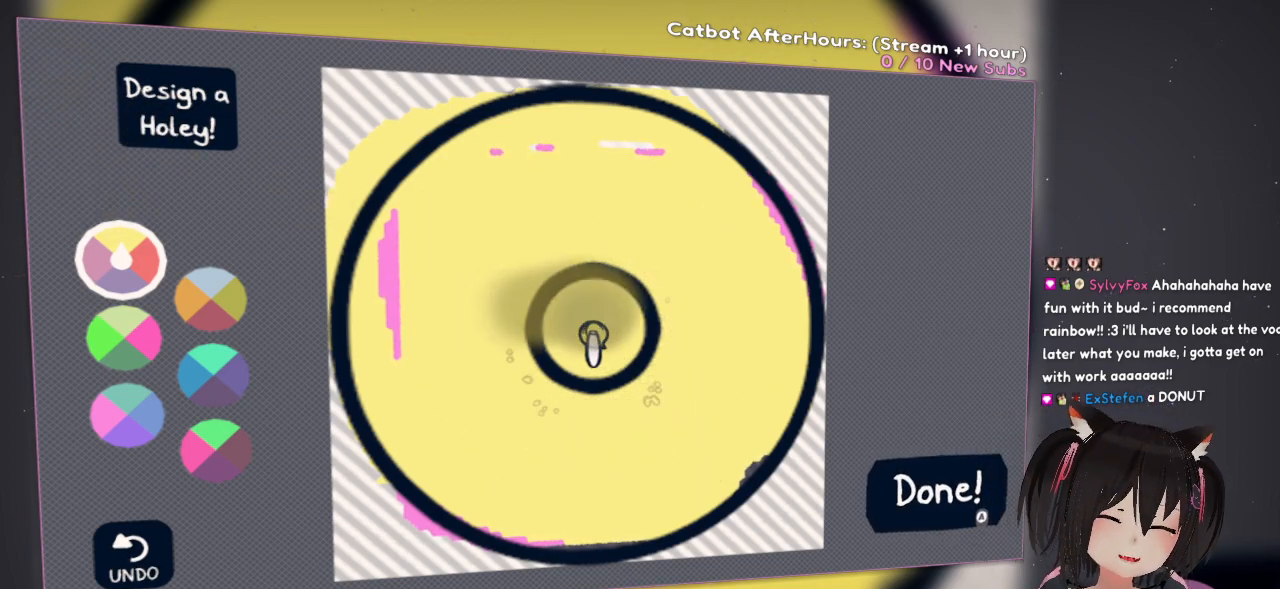
{"buttons": ["R2"], "left_stick": "center", "right_stick": "center", "events": []}